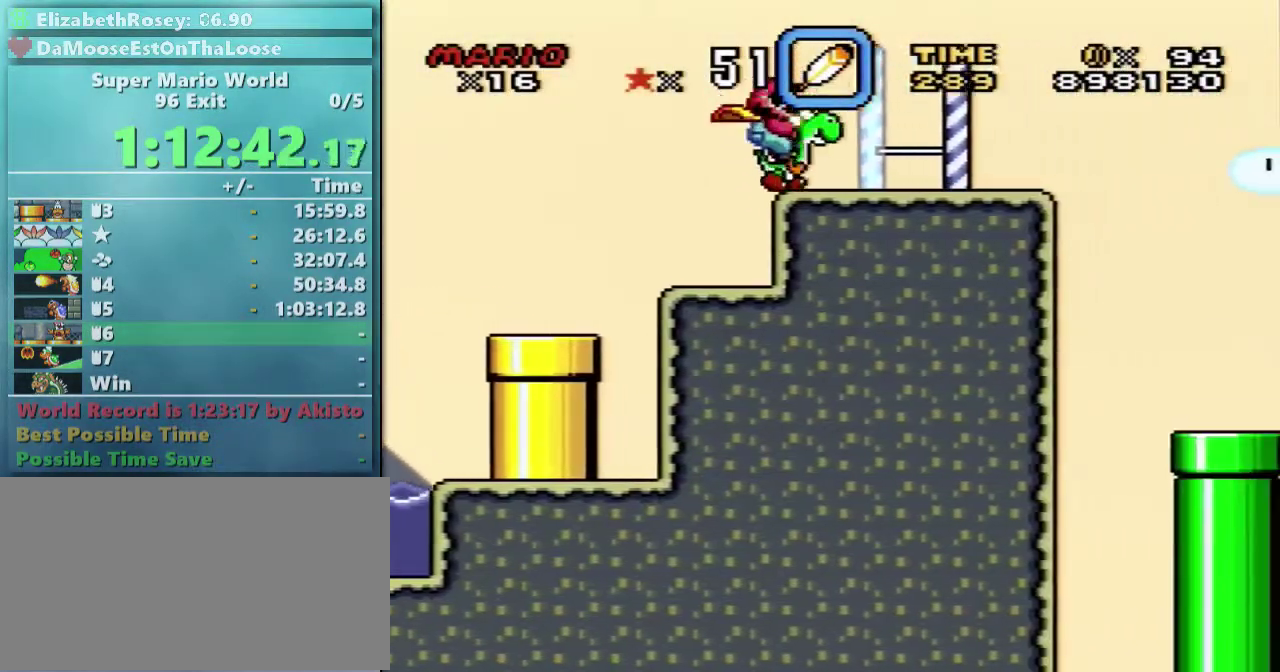
Gameplay with a controller (Nintendo layout); each line is a JSON object with the inputs held at the frame after it. "events" lists button and stick changes between this image and that frame as [ms after this image, input, new state], when the widget could be followed in between. Not read: L3 R3.
{"buttons": ["Y", "DPAD_RIGHT"], "events": []}
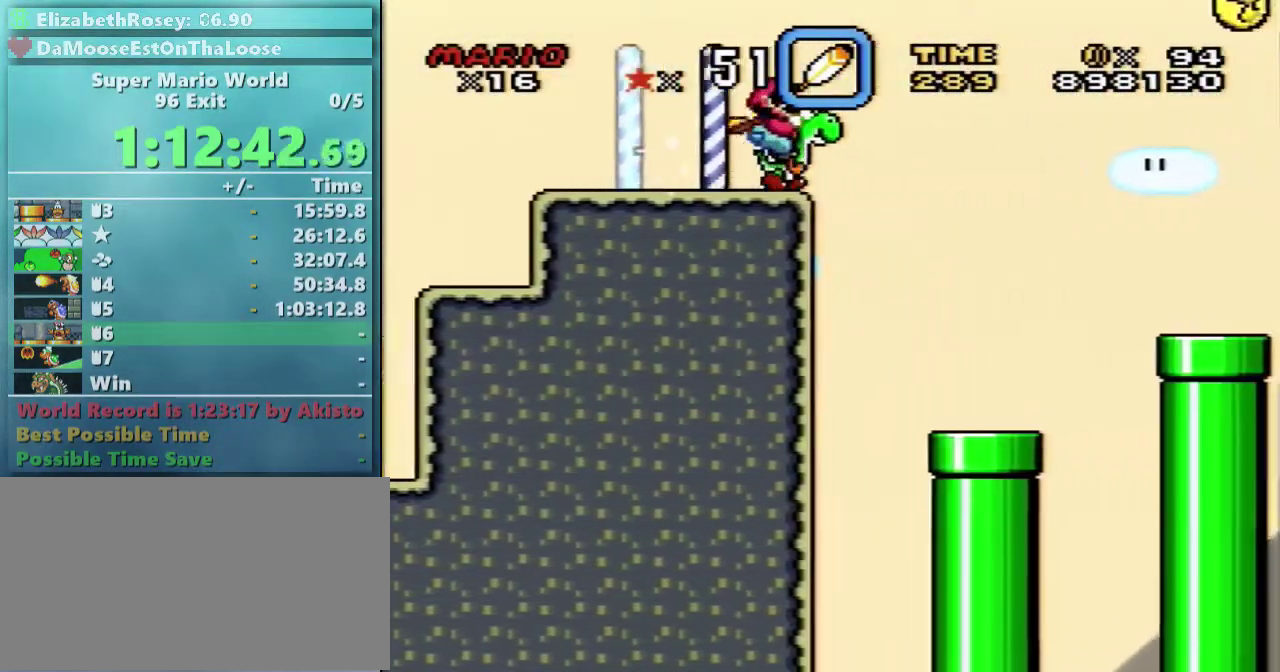
{"buttons": ["B", "Y", "DPAD_RIGHT"], "events": [[133, "B", "down"]]}
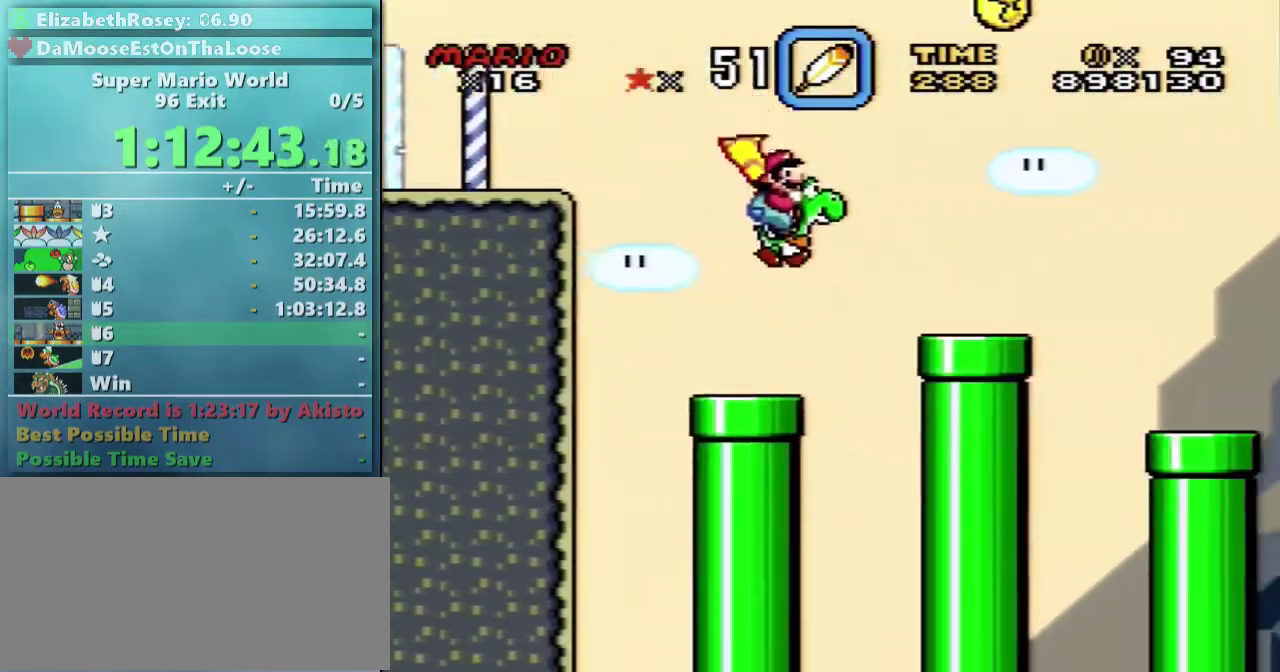
{"buttons": ["B", "Y", "DPAD_RIGHT"], "events": [[233, "B", "up"], [433, "B", "down"]]}
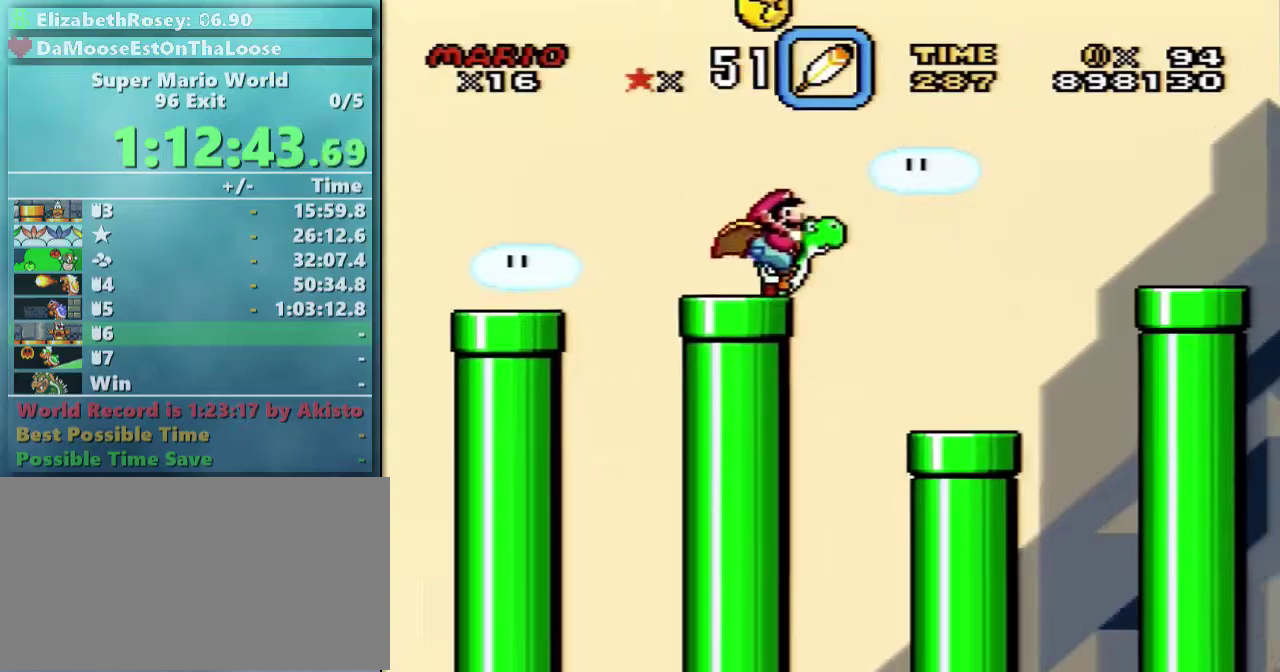
{"buttons": ["B", "Y", "DPAD_RIGHT"], "events": [[33, "B", "up"], [483, "B", "down"]]}
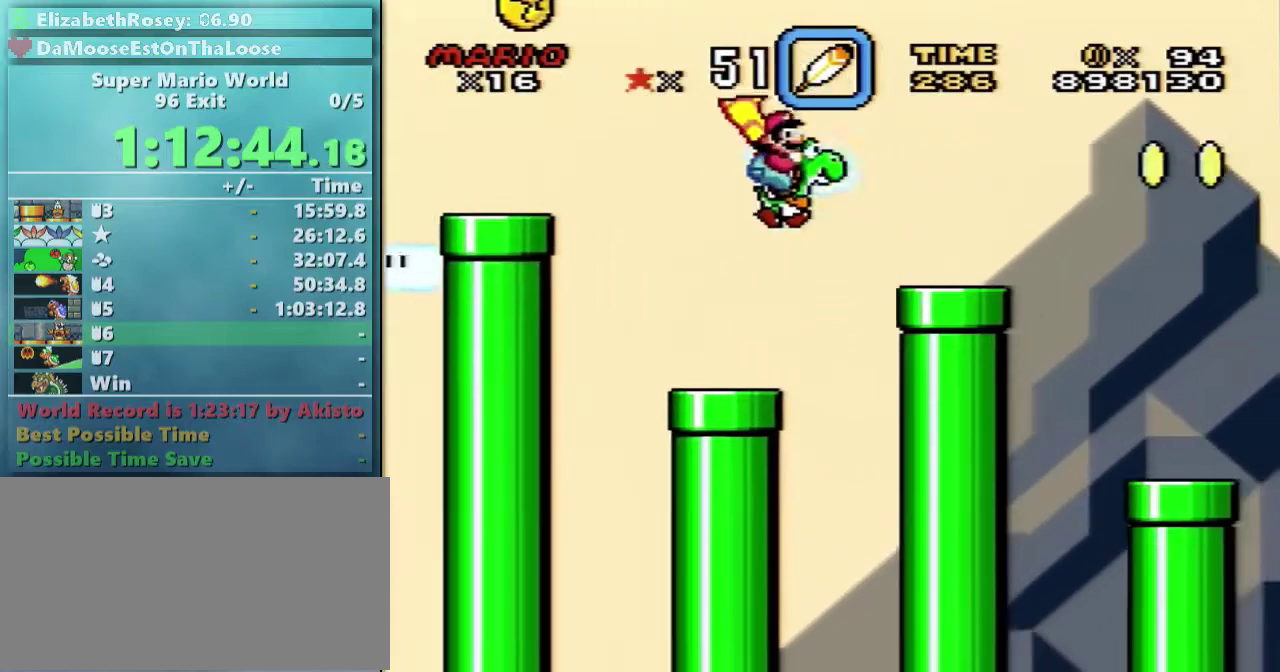
{"buttons": ["B", "Y", "DPAD_RIGHT"], "events": [[183, "B", "up"], [500, "B", "down"]]}
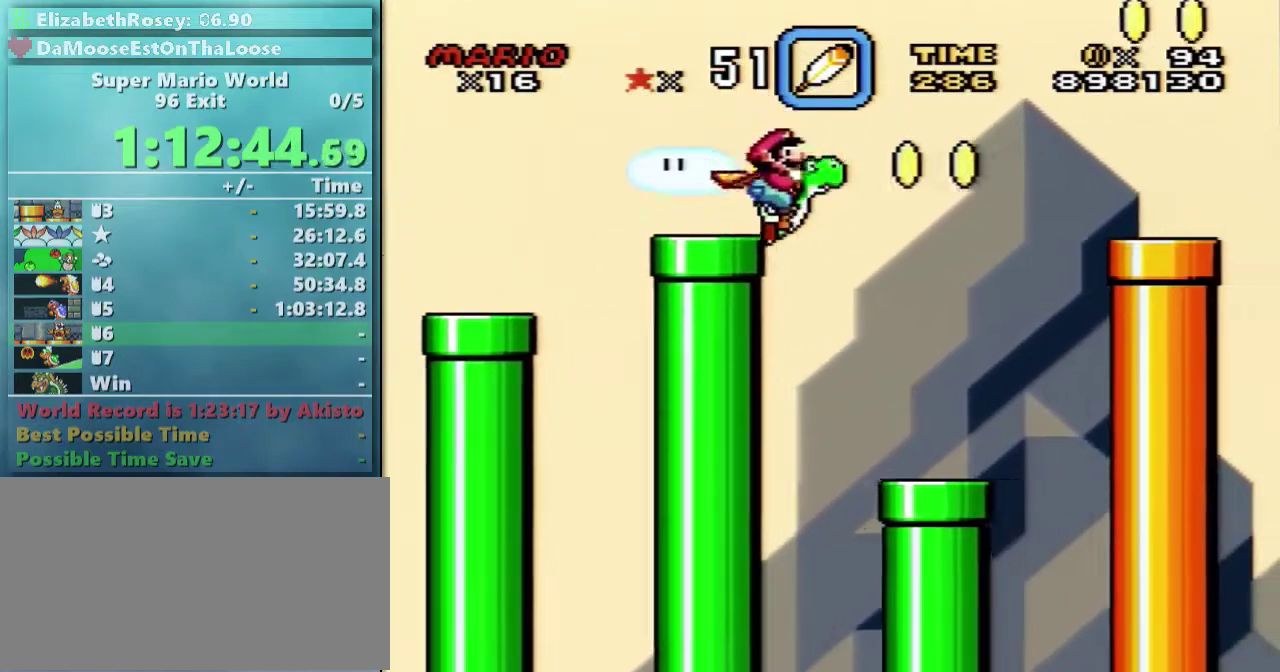
{"buttons": ["Y", "DPAD_RIGHT"], "events": [[183, "B", "up"]]}
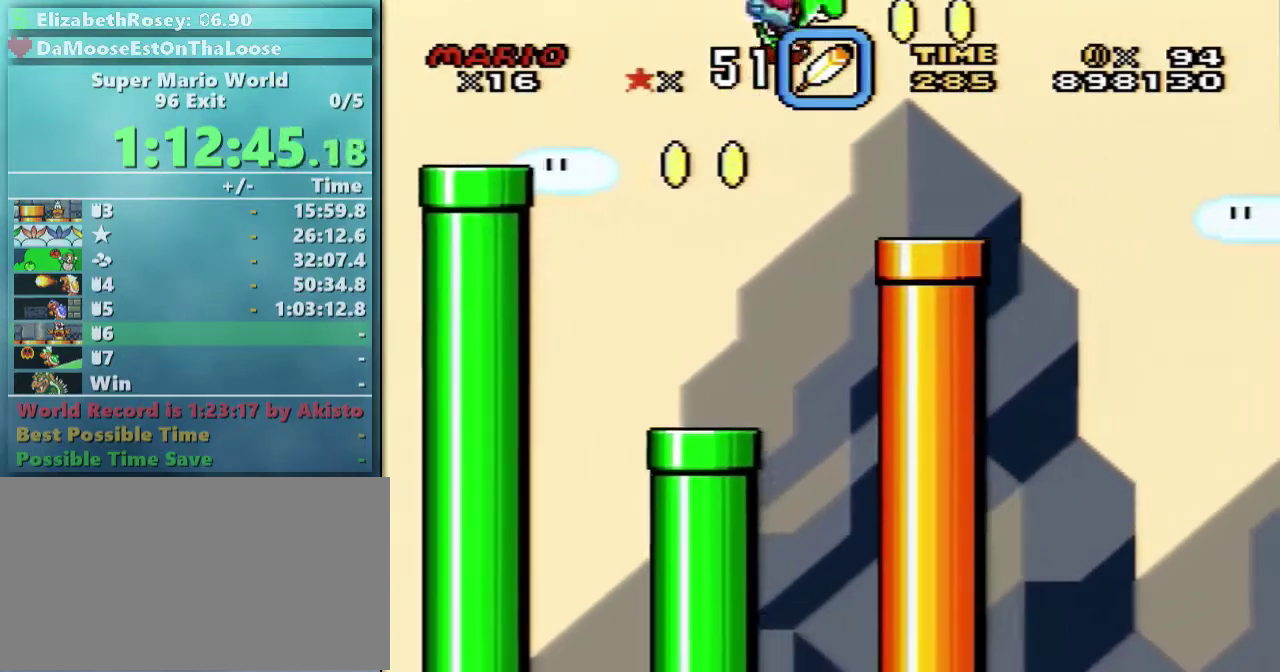
{"buttons": ["Y", "DPAD_RIGHT"], "events": []}
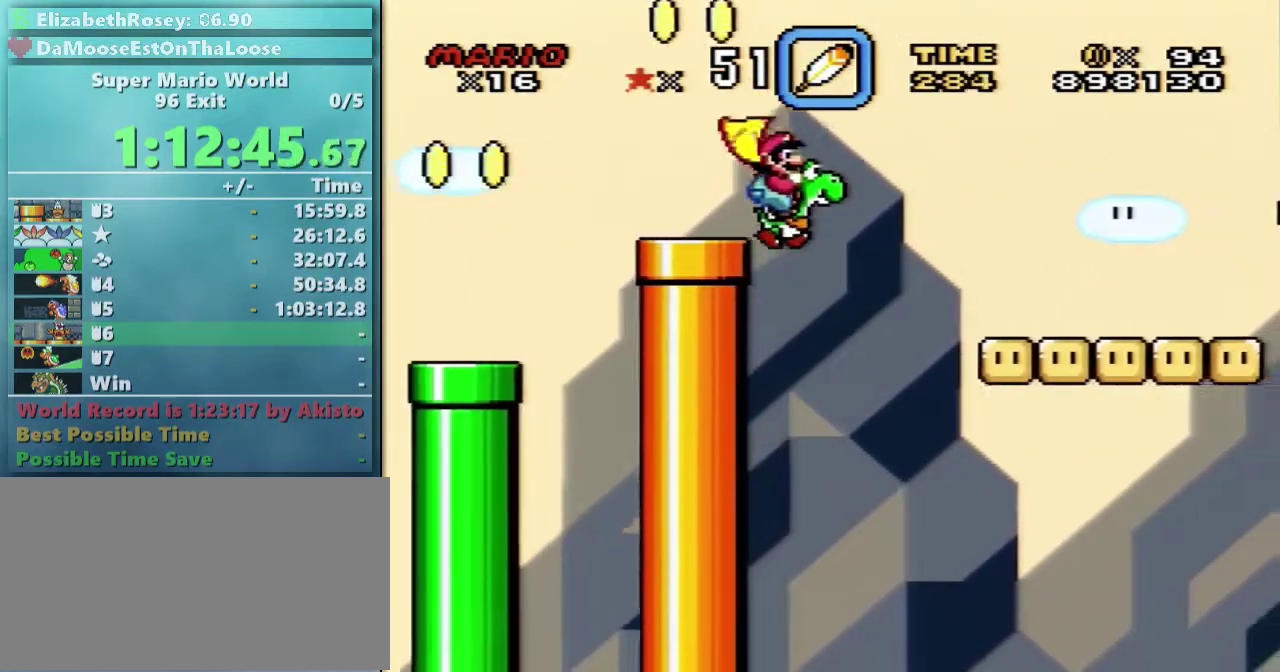
{"buttons": ["Y", "DPAD_RIGHT"], "events": [[83, "B", "down"], [83, "DPAD_UP", "down"], [283, "DPAD_UP", "up"], [383, "B", "up"]]}
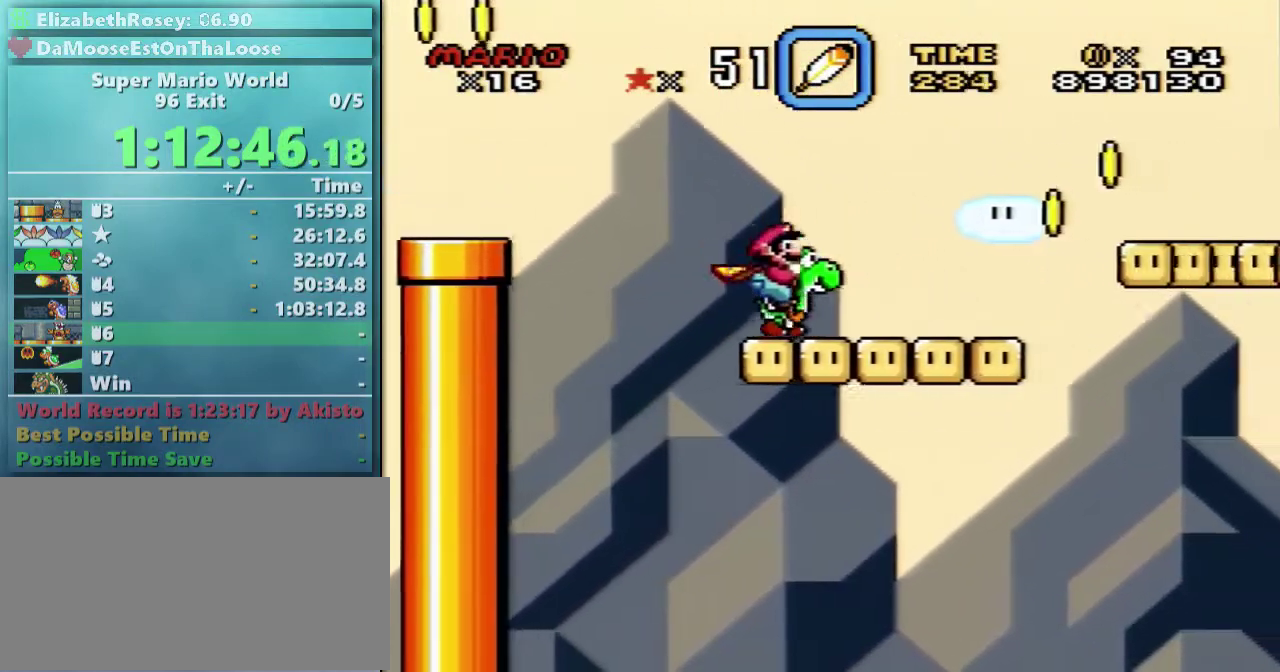
{"buttons": ["Y", "DPAD_RIGHT"], "events": [[83, "B", "down"], [133, "B", "up"]]}
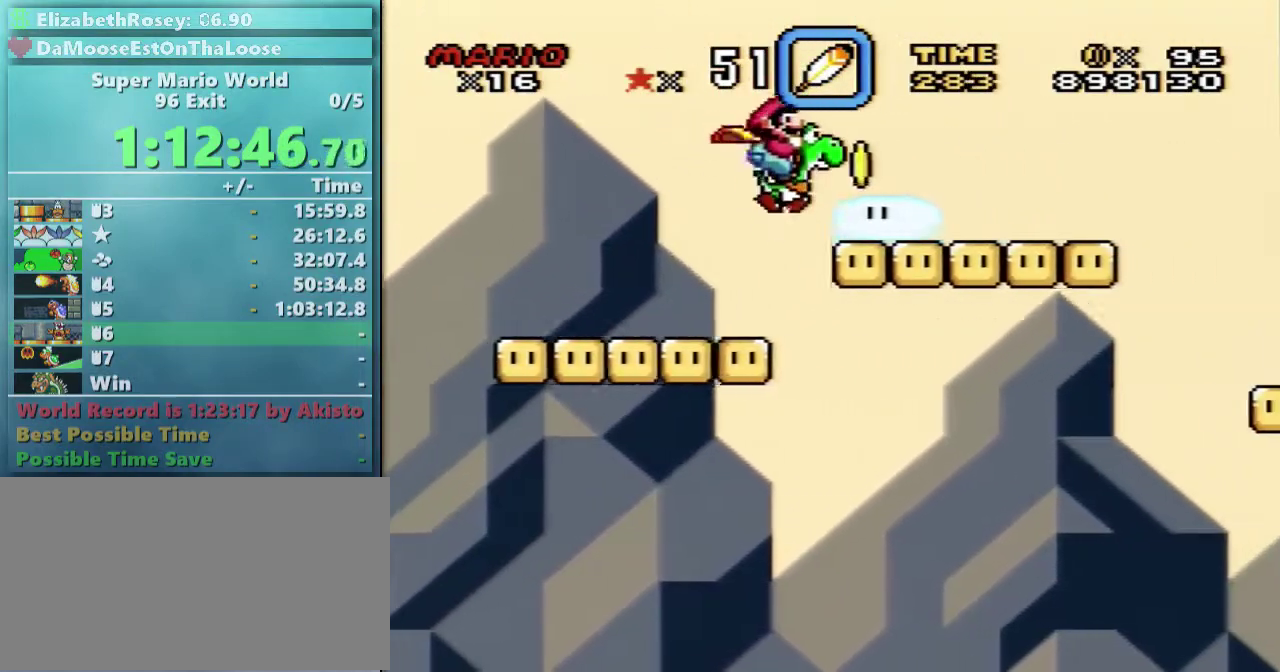
{"buttons": ["Y", "DPAD_RIGHT"], "events": []}
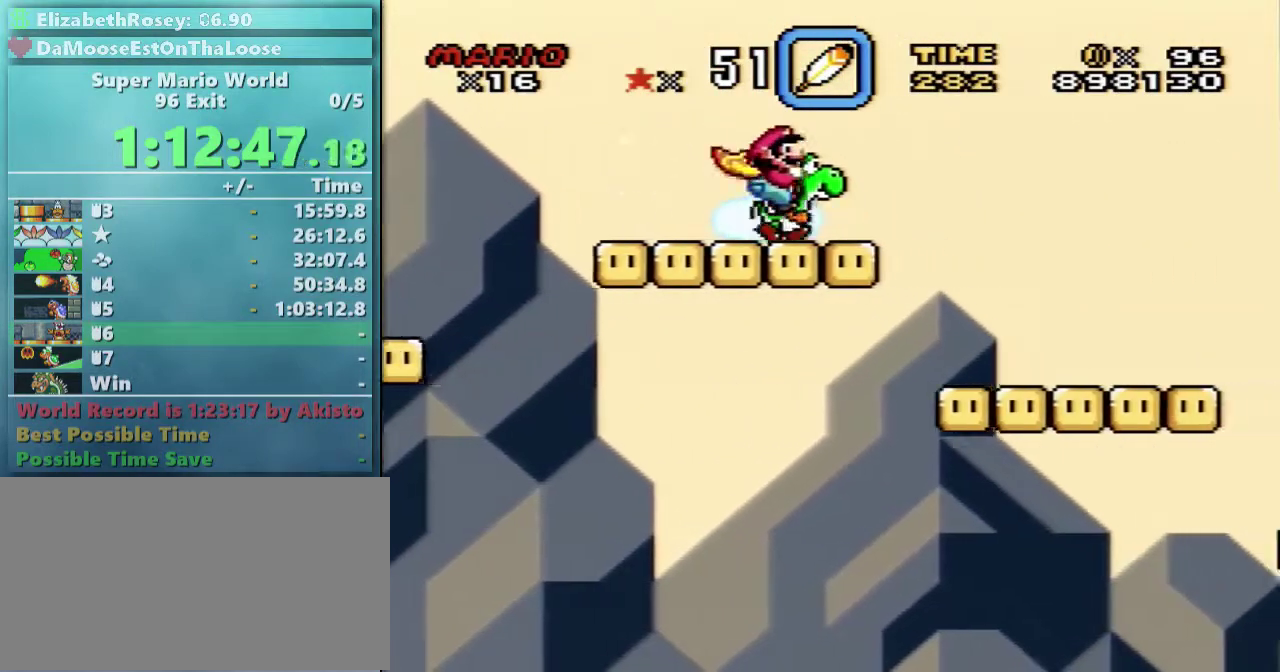
{"buttons": ["Y", "DPAD_RIGHT"], "events": []}
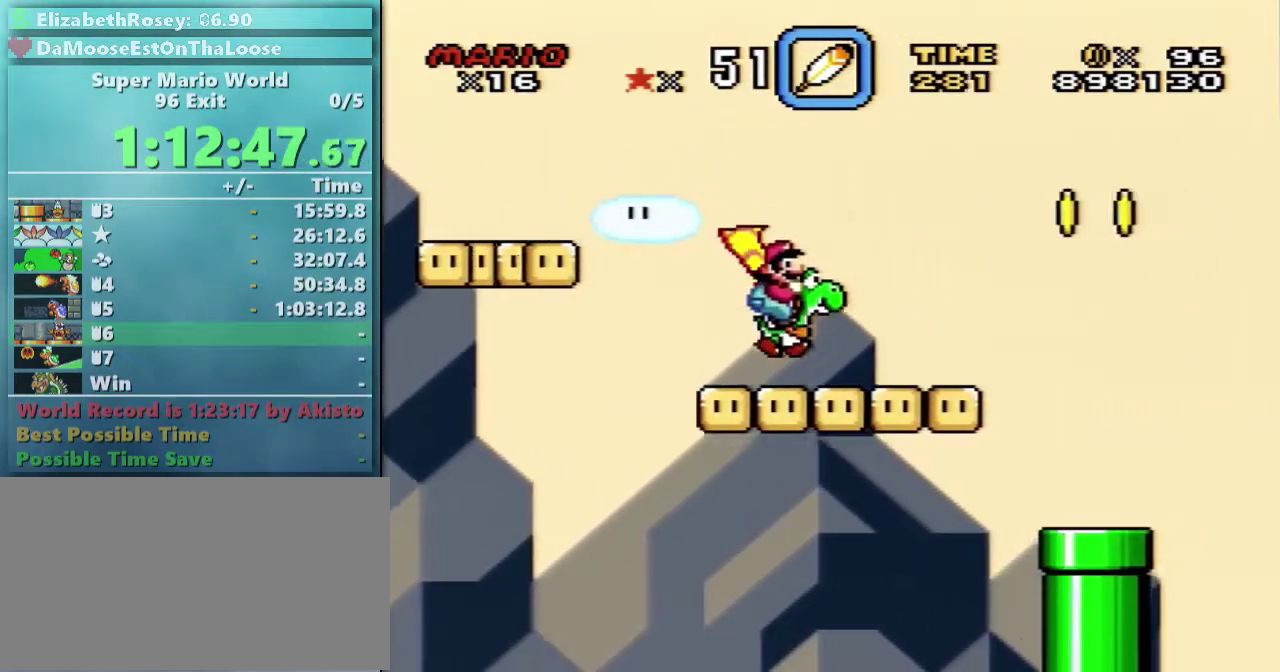
{"buttons": ["B", "Y", "DPAD_RIGHT"], "events": [[383, "B", "down"]]}
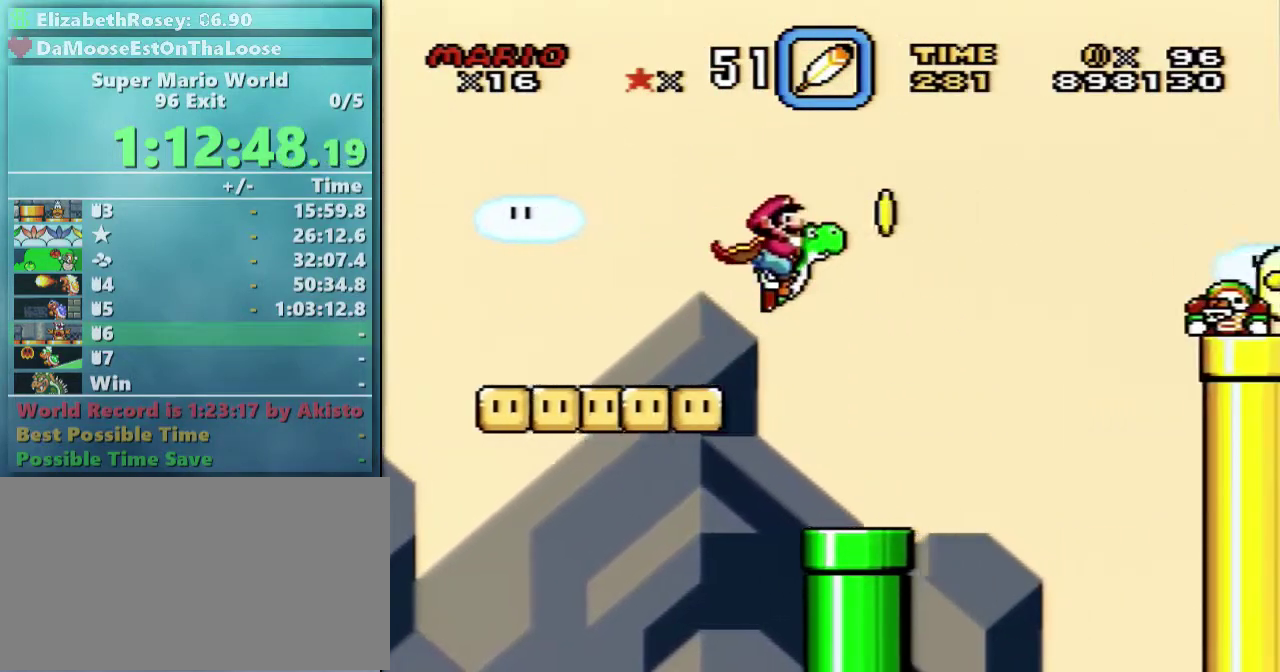
{"buttons": ["B", "Y", "DPAD_RIGHT"], "events": []}
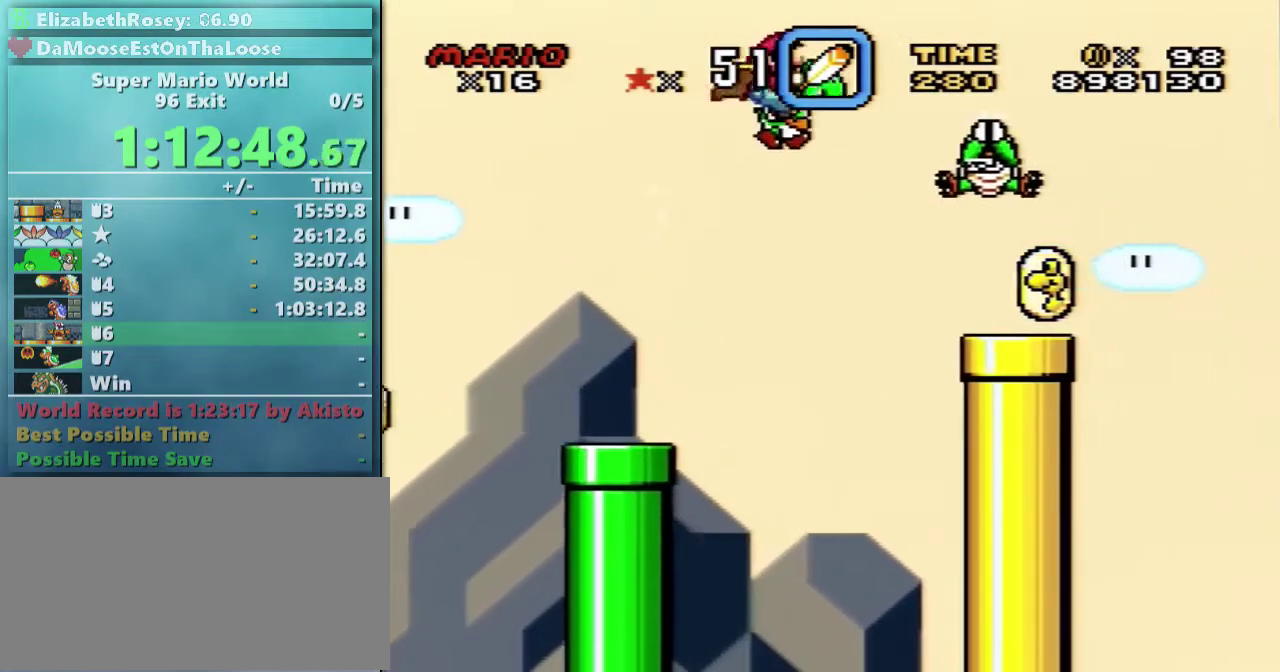
{"buttons": ["B", "Y", "DPAD_RIGHT"], "events": []}
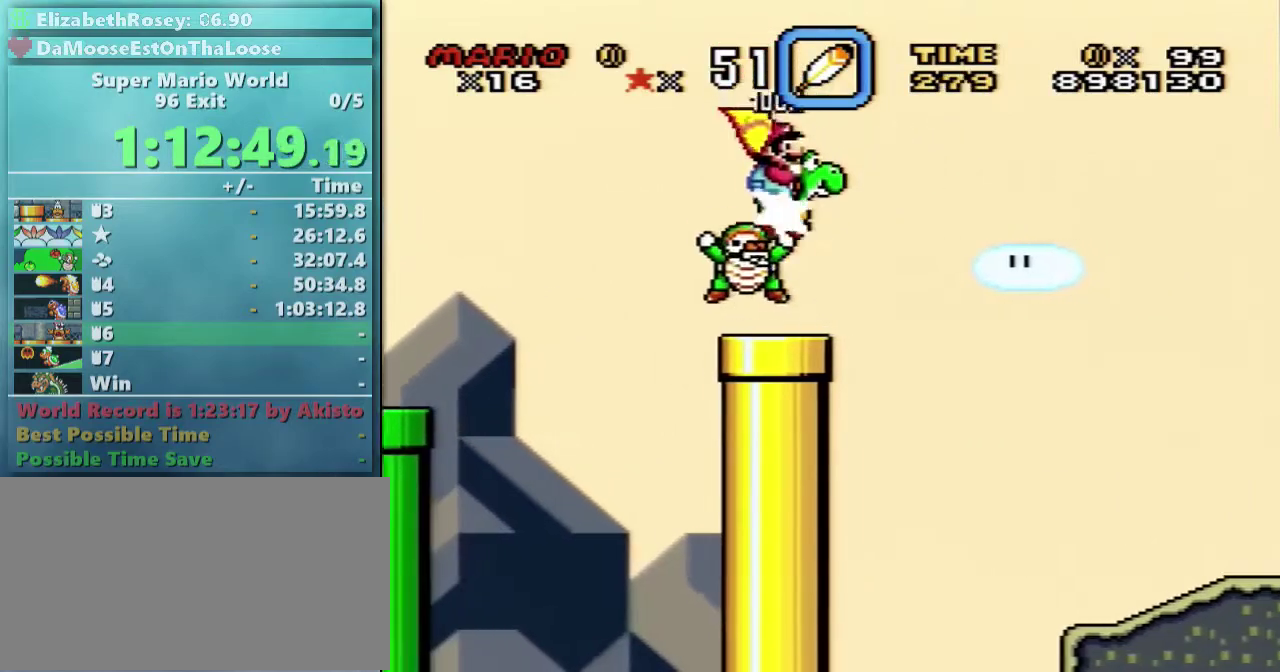
{"buttons": ["B", "Y", "DPAD_RIGHT"], "events": [[283, "B", "up"], [433, "B", "down"]]}
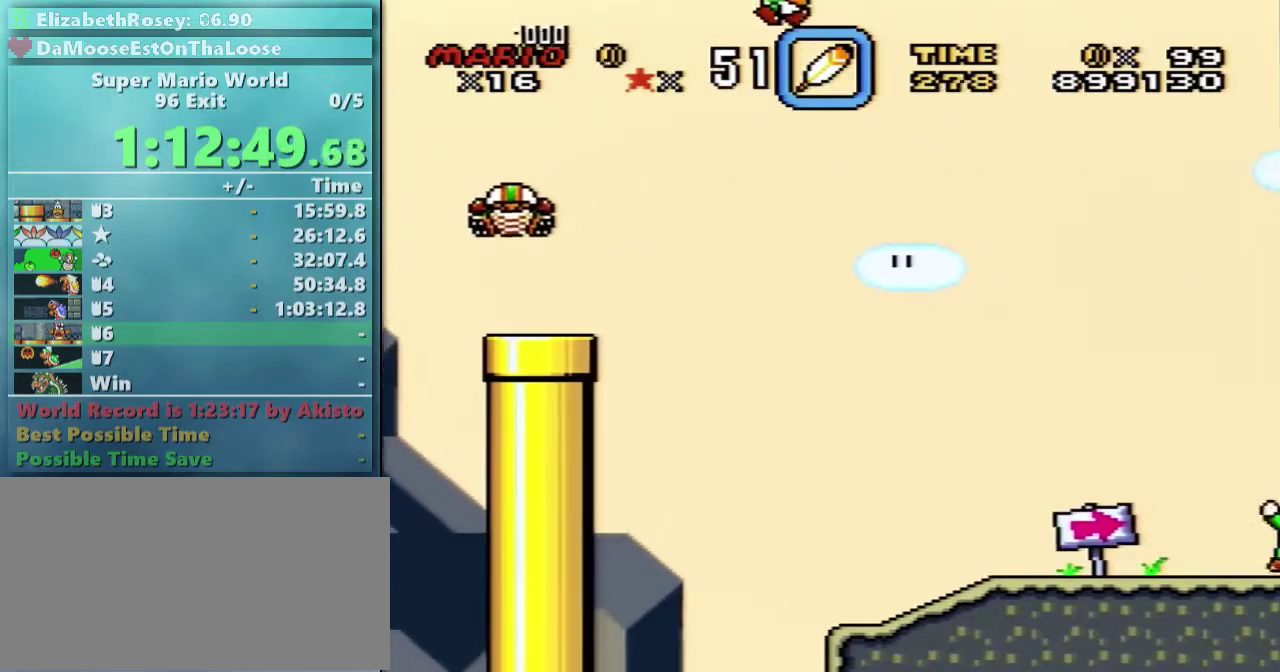
{"buttons": ["B", "Y", "DPAD_RIGHT"], "events": []}
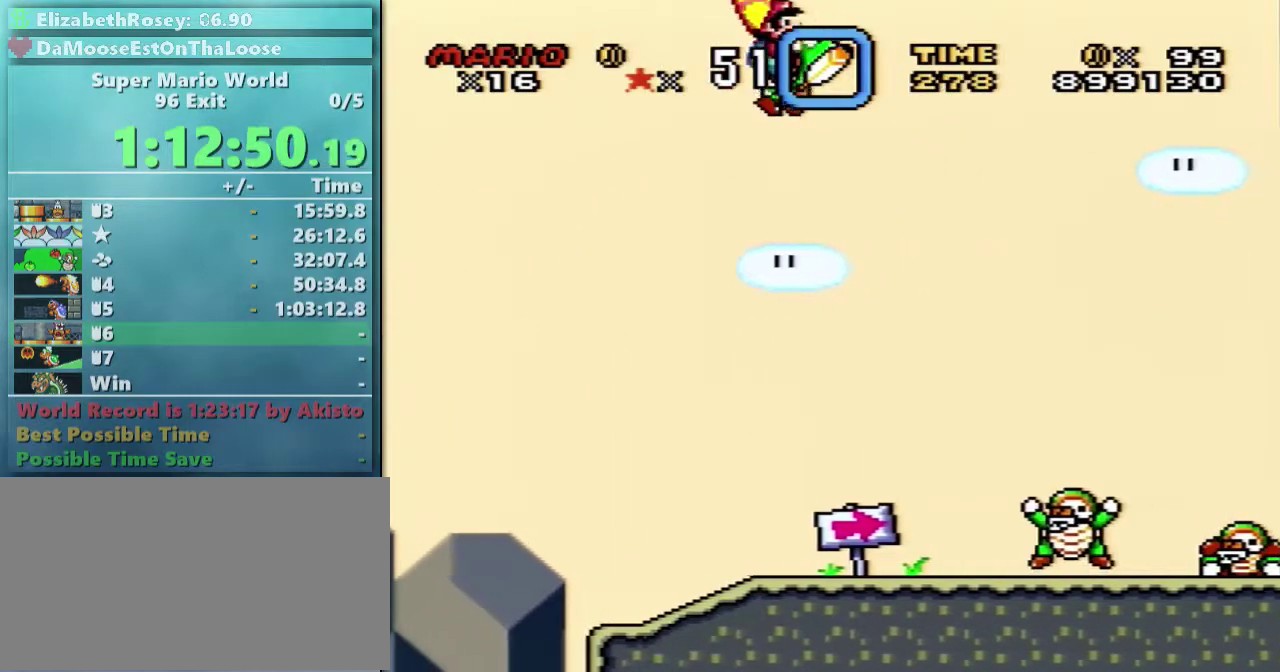
{"buttons": ["B", "Y", "DPAD_RIGHT"], "events": []}
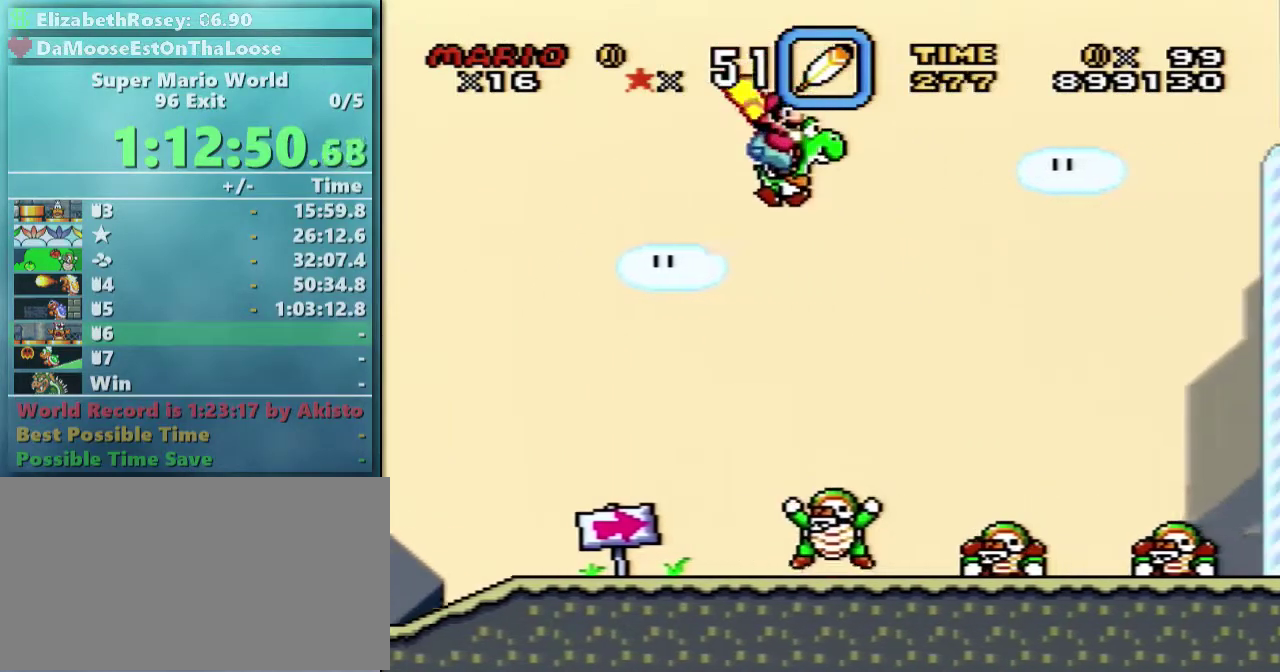
{"buttons": ["B", "Y", "DPAD_RIGHT"], "events": []}
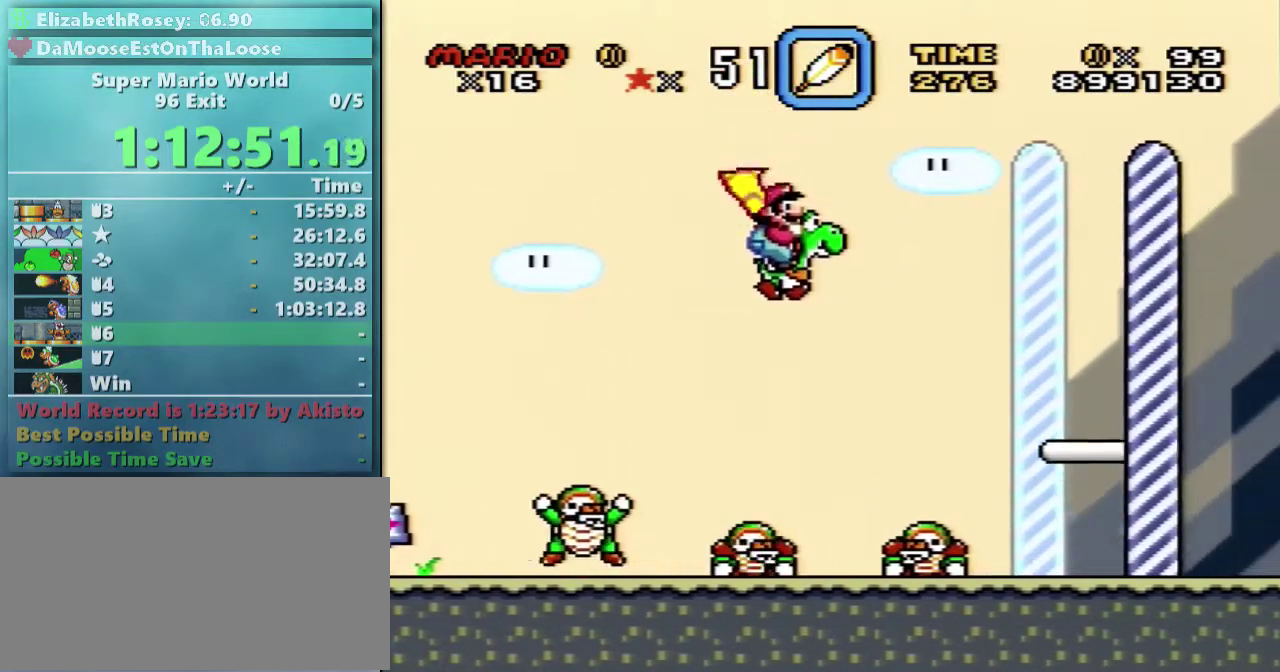
{"buttons": ["Y", "DPAD_RIGHT"], "events": [[33, "B", "up"]]}
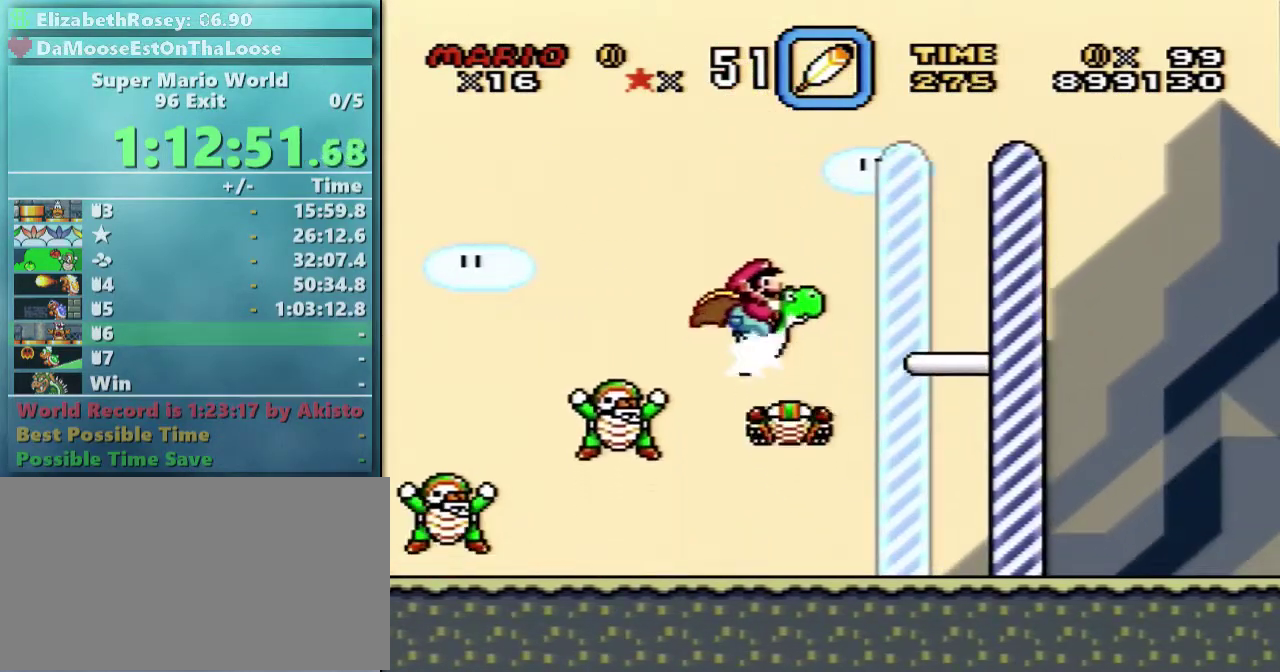
{"buttons": ["Y", "DPAD_RIGHT"], "events": []}
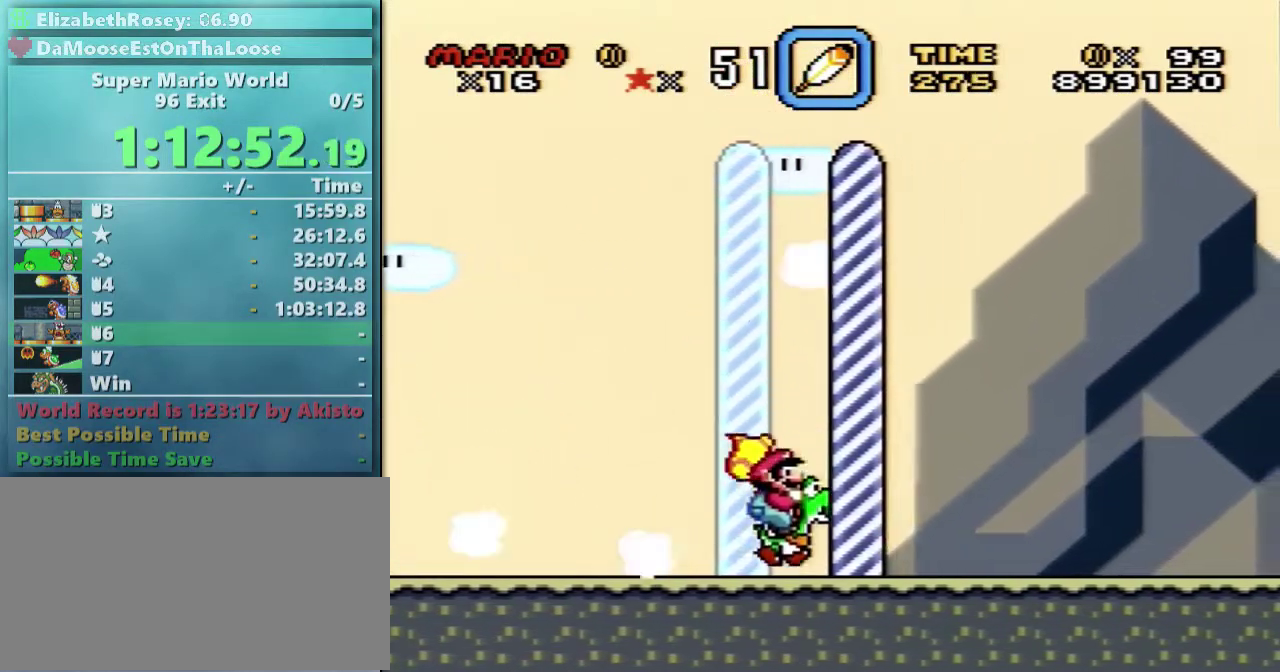
{"buttons": [], "events": [[83, "DPAD_RIGHT", "up"], [83, "Y", "up"]]}